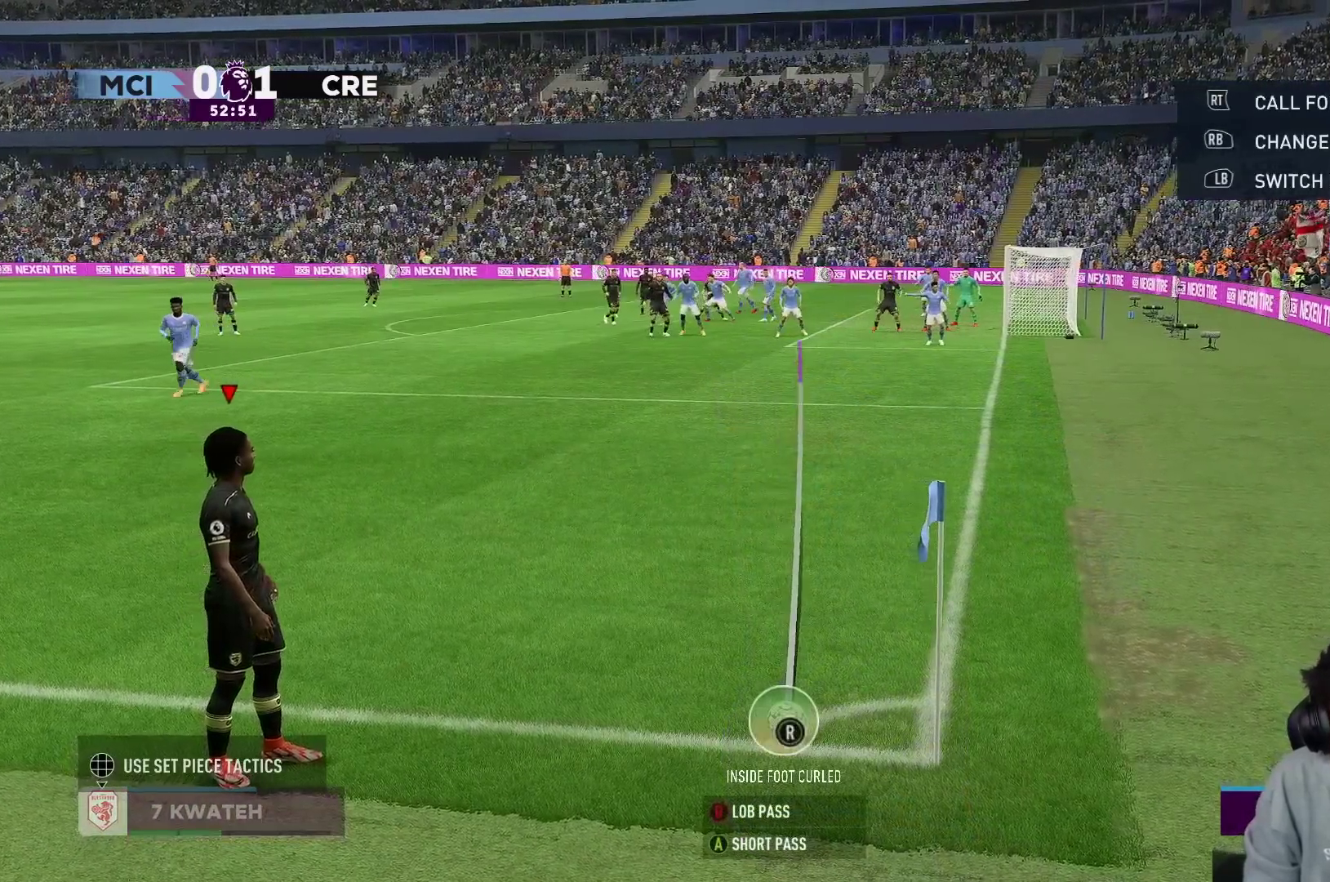
Gameplay with a controller (Xbox layout); each line is a JSON object with the inputs held at the frame after it. "events" lists button and stick changes between this image and that frame as [ms after this image, input, new state], when the widget could be followed in between. Not read: L3 R3.
{"buttons": [], "left_stick": "center", "right_stick": "center", "events": [[233, "B", "up"]]}
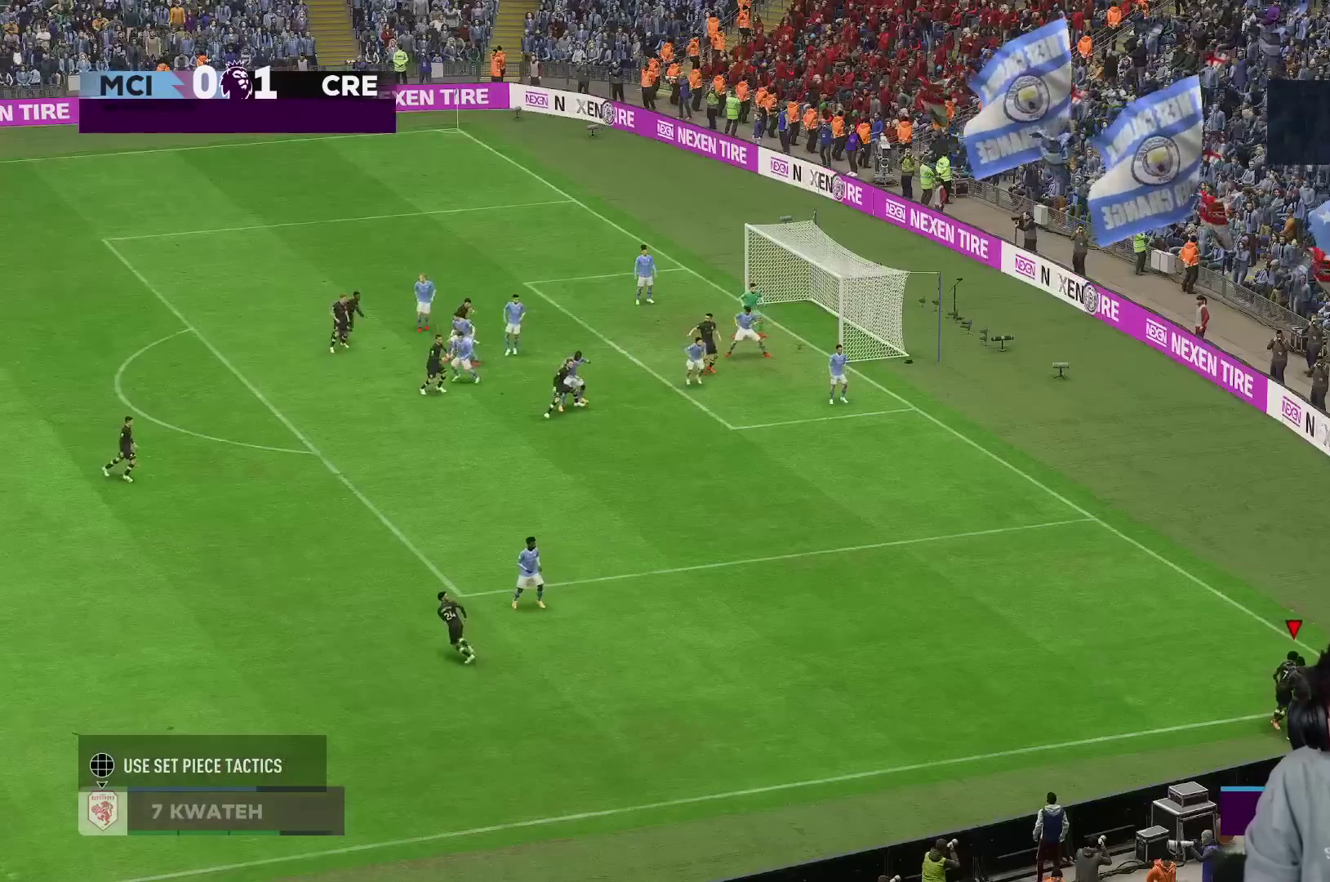
{"buttons": [], "left_stick": "center", "right_stick": "center", "events": []}
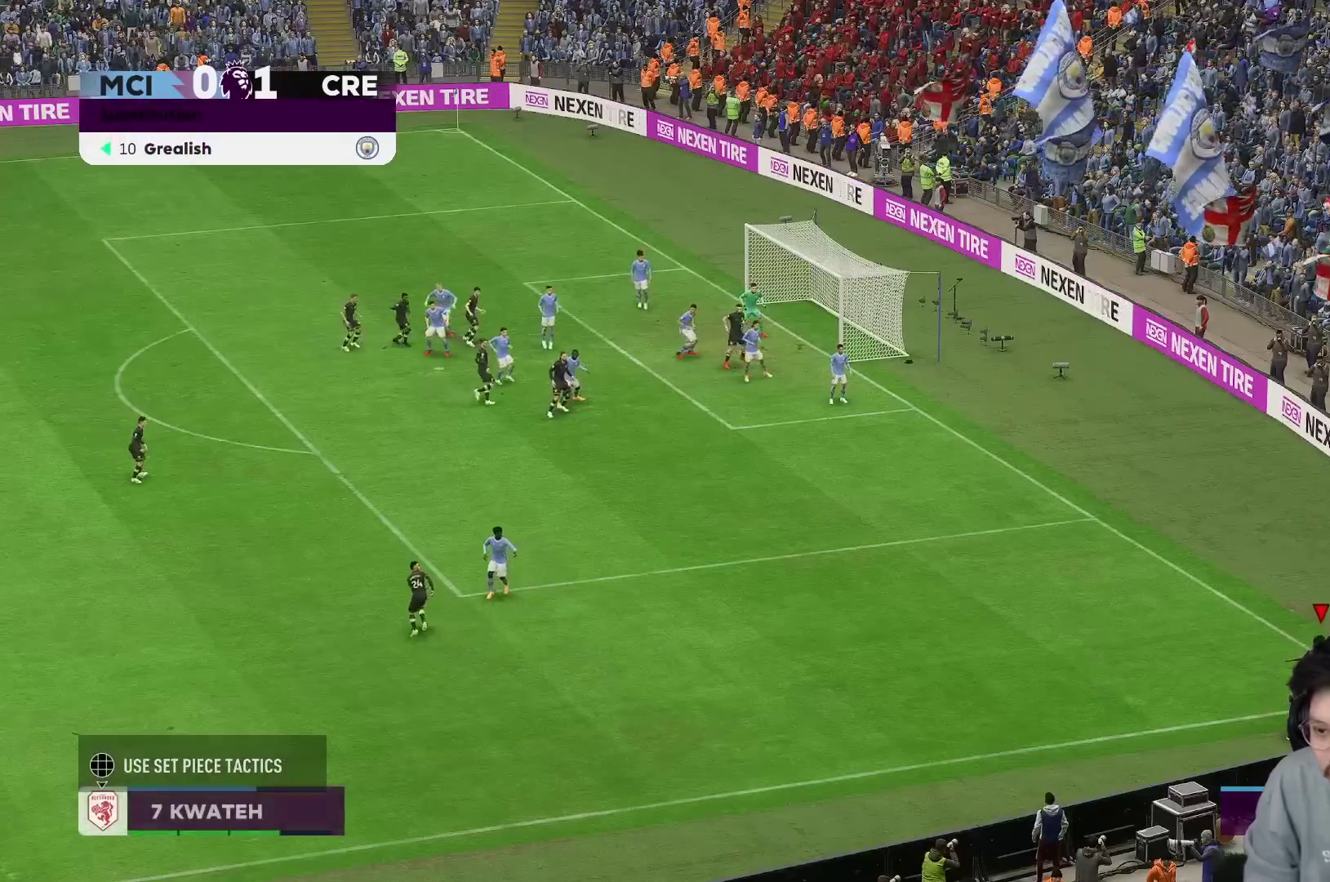
{"buttons": [], "left_stick": "center", "right_stick": "center", "events": []}
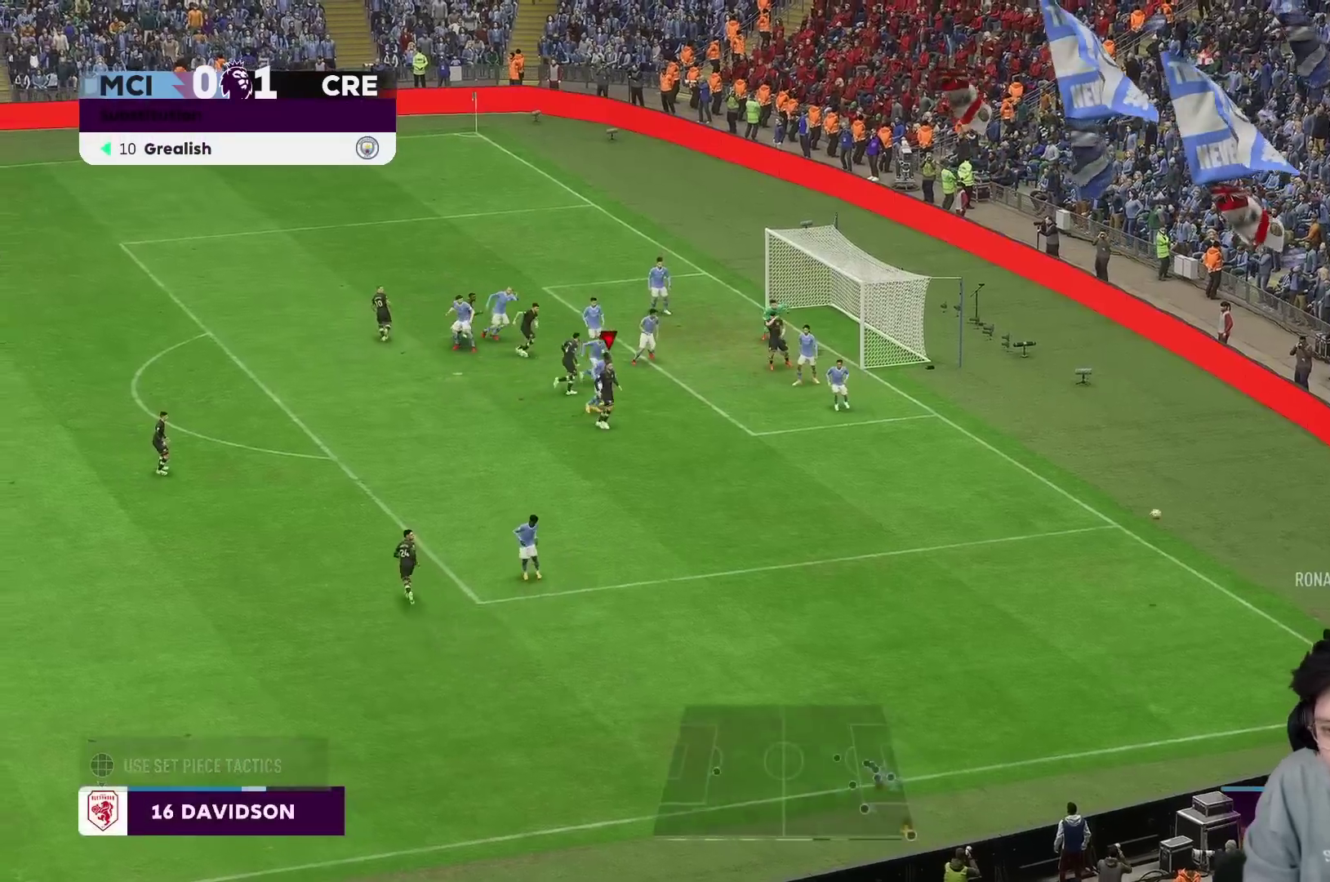
{"buttons": [], "left_stick": "up-right", "right_stick": "center", "events": [[200, "left_stick", "up-right"]]}
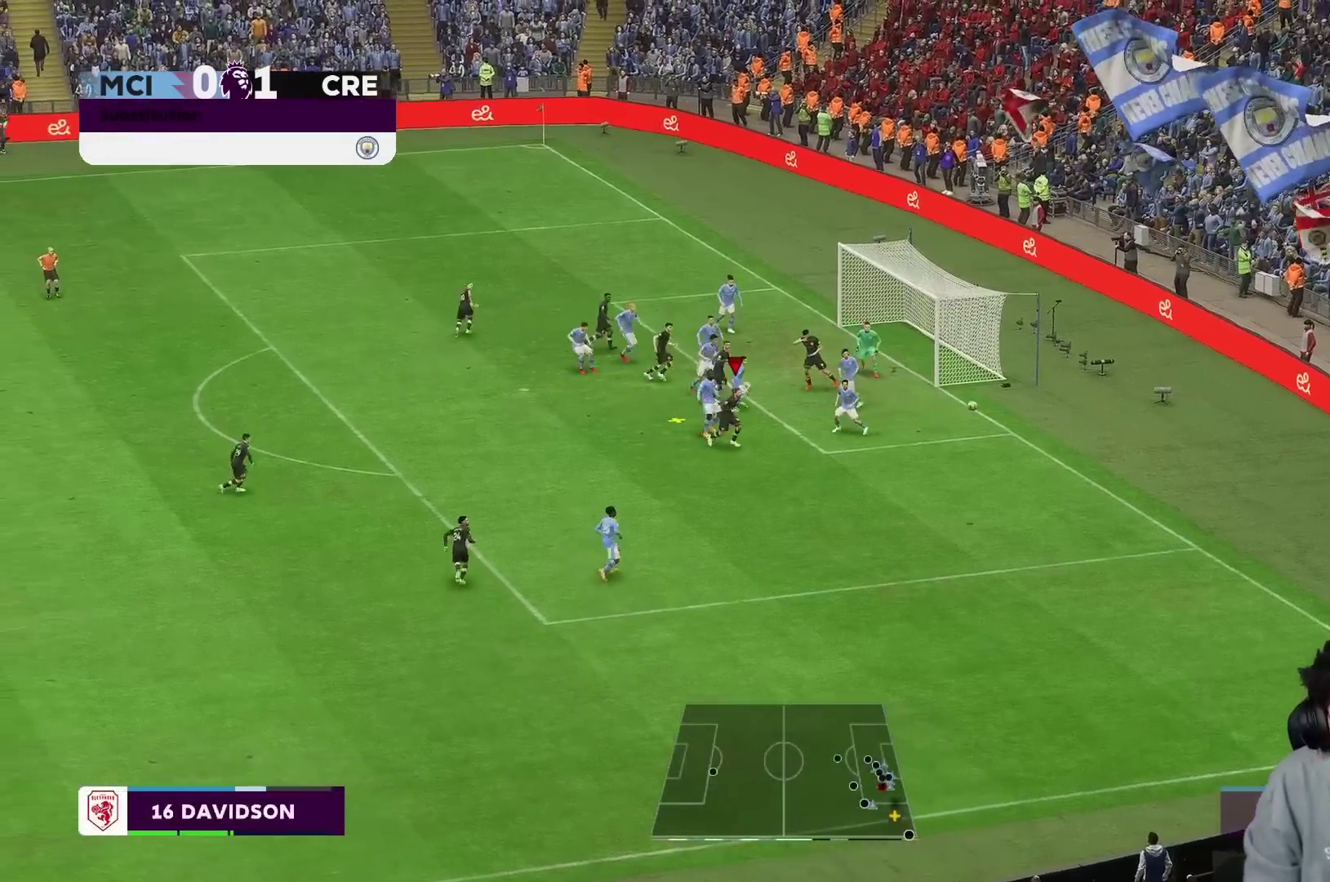
{"buttons": ["R1"], "left_stick": "up-right", "right_stick": "center", "events": [[483, "R1", "down"]]}
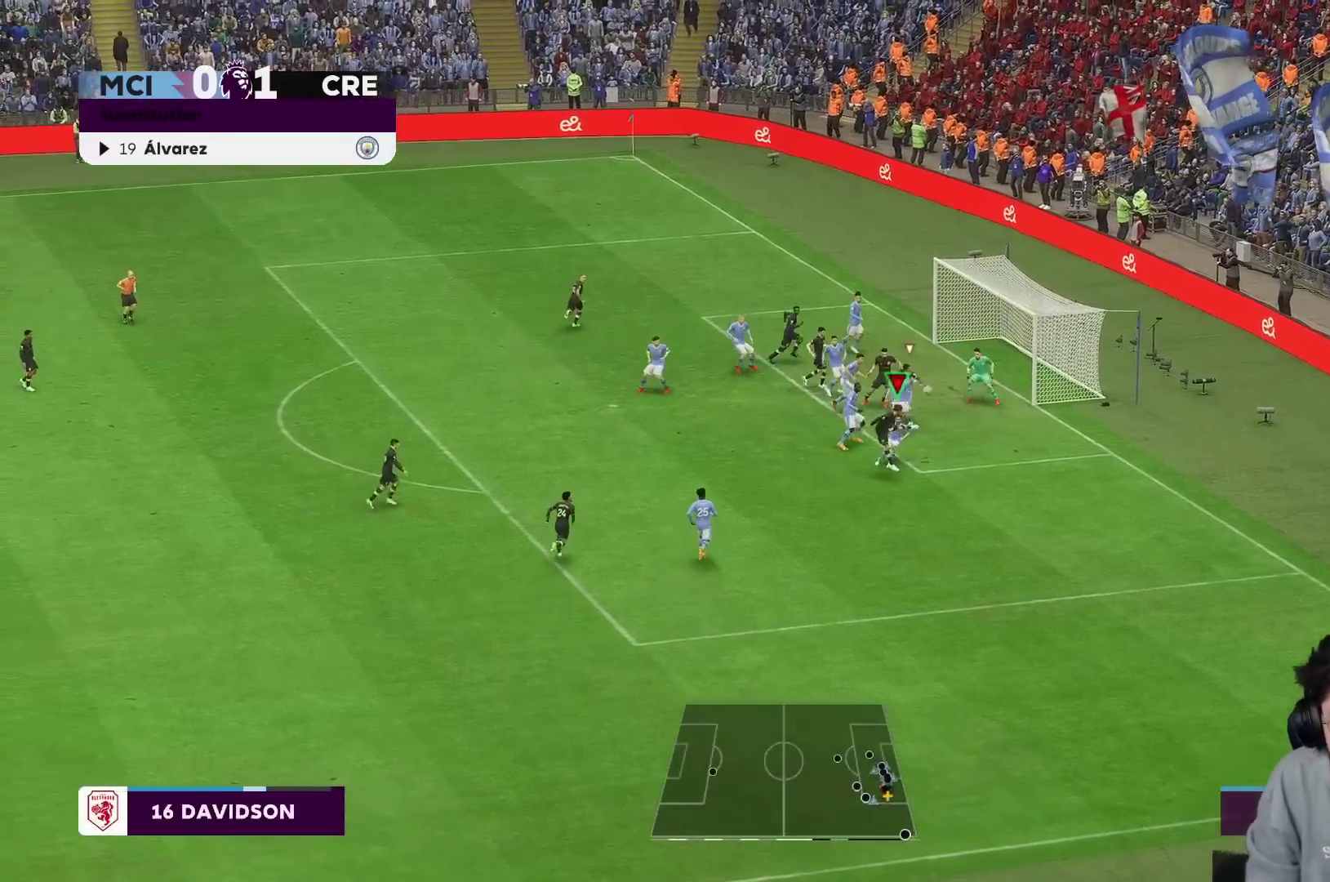
{"buttons": [], "left_stick": "up-right", "right_stick": "center", "events": [[400, "R1", "up"]]}
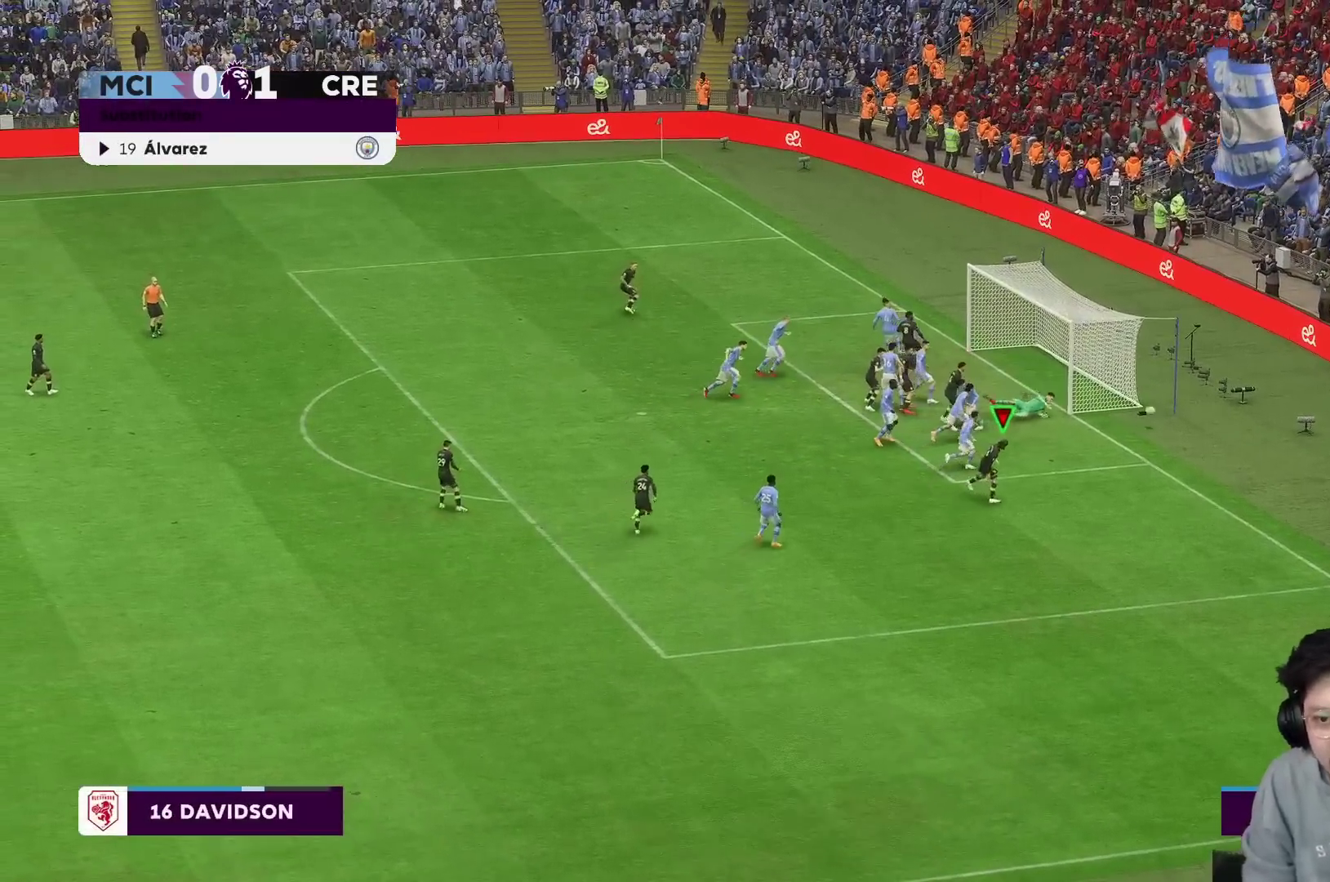
{"buttons": [], "left_stick": "center", "right_stick": "center", "events": [[350, "left_stick", "center"]]}
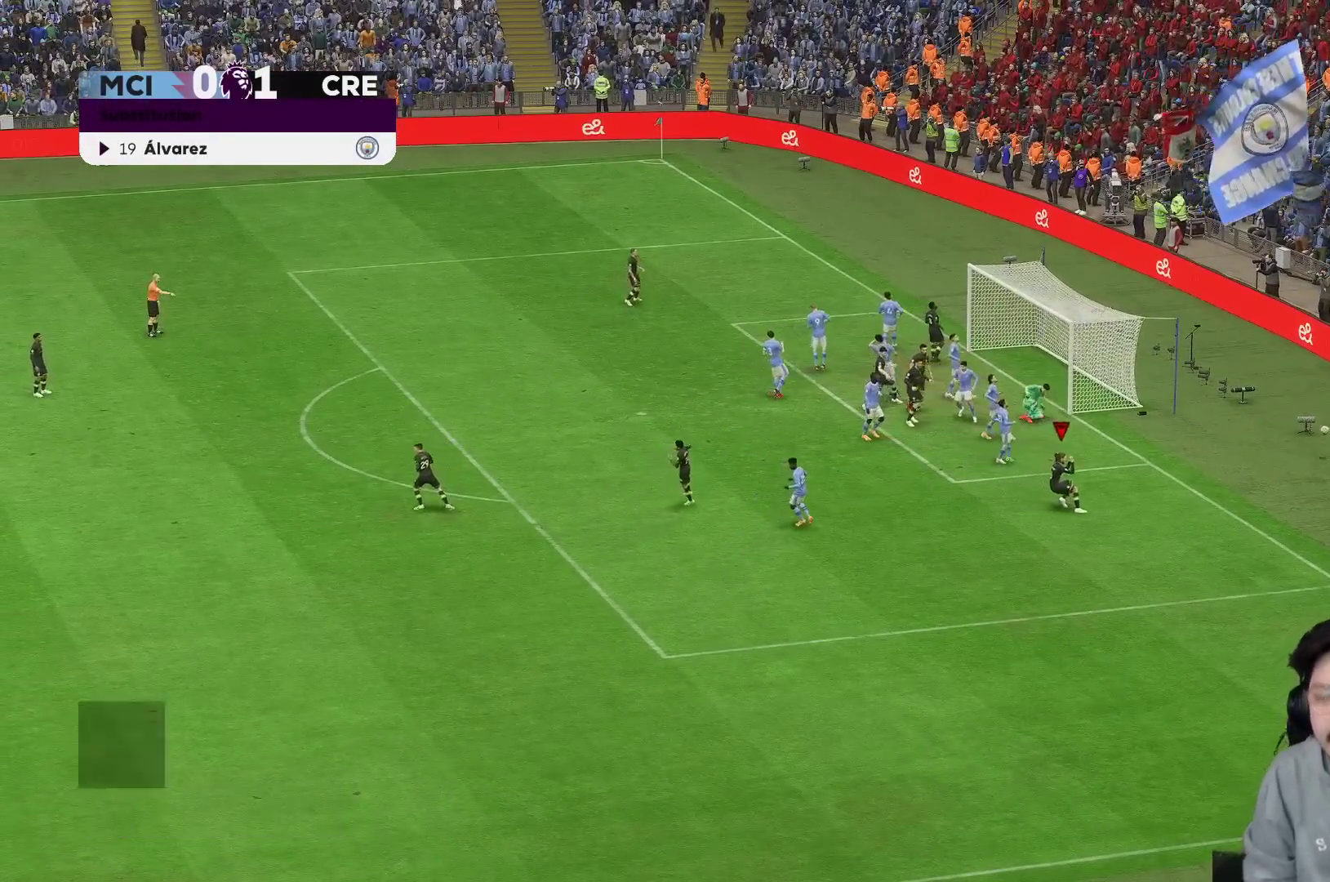
{"buttons": [], "left_stick": "center", "right_stick": "center", "events": []}
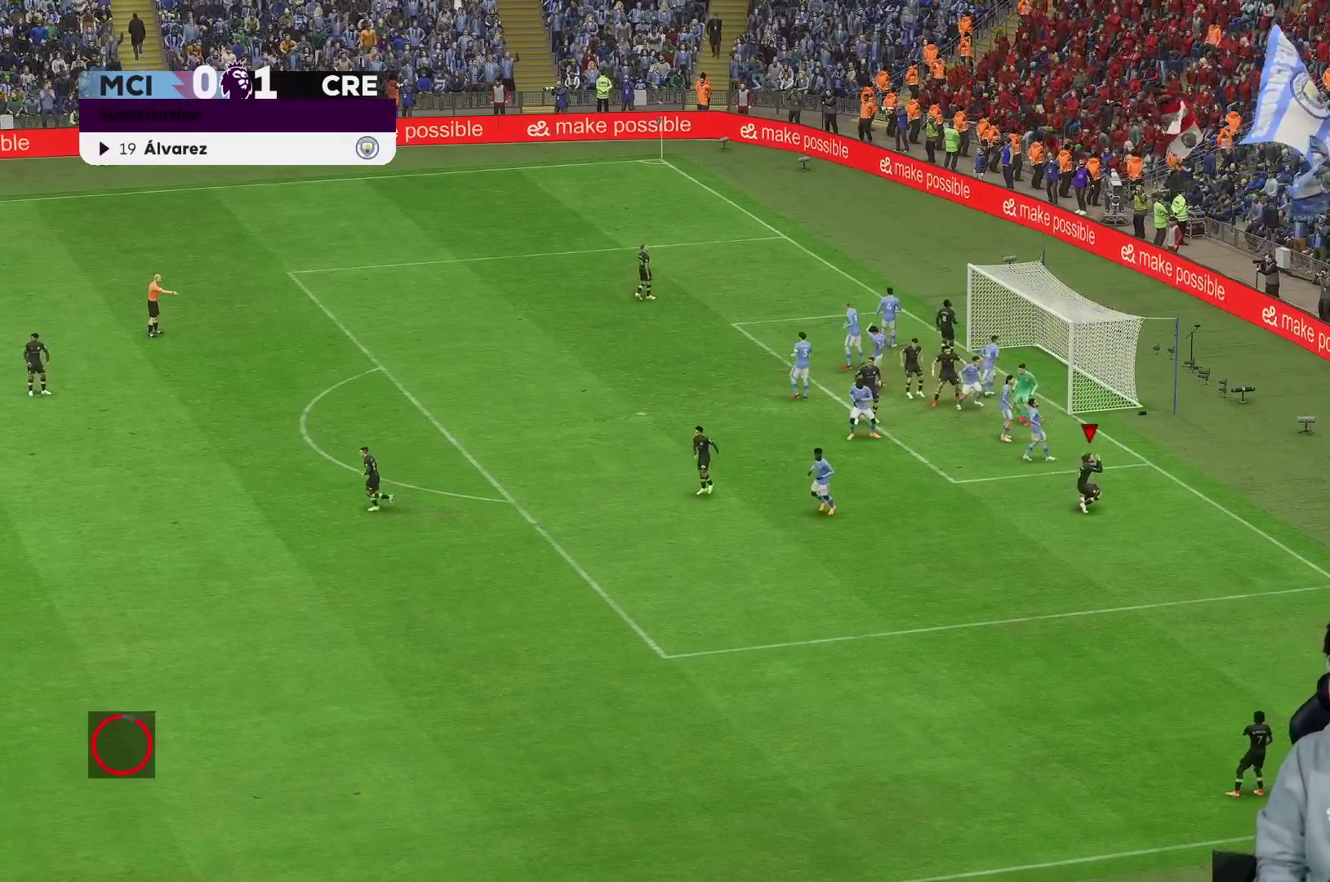
{"buttons": [], "left_stick": "center", "right_stick": "center", "events": []}